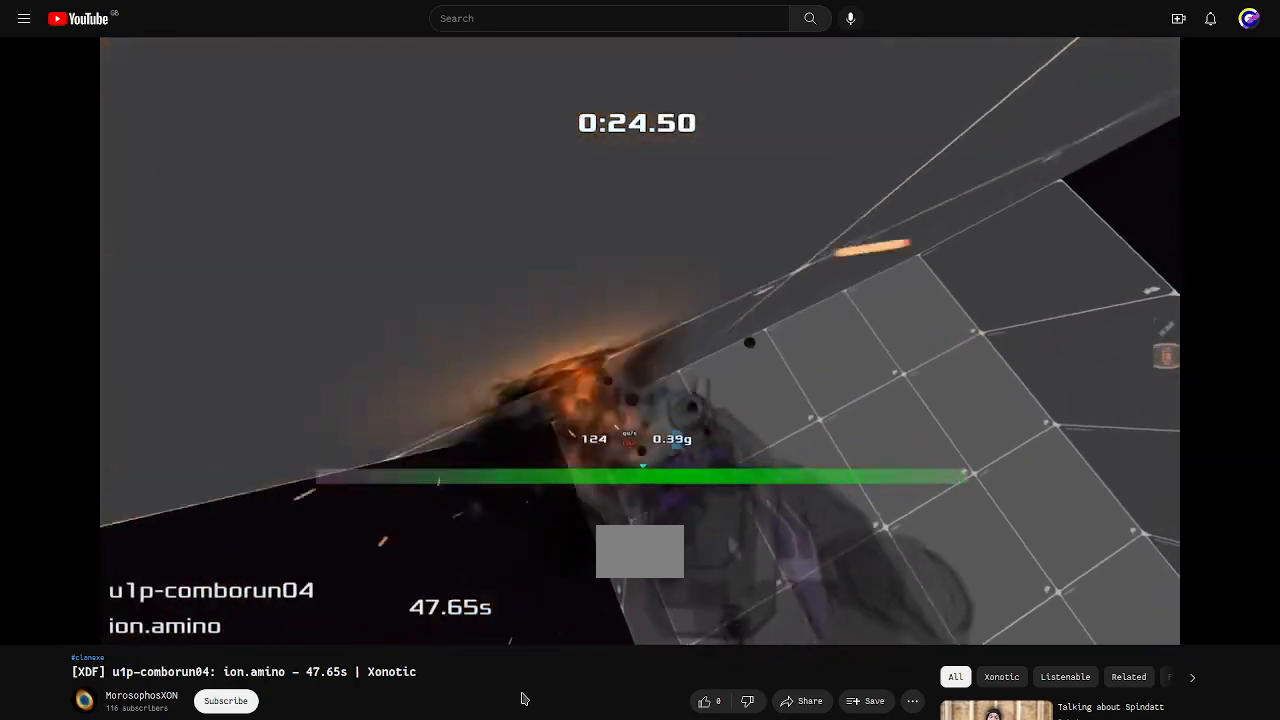
Gameplay with keyboard; each line is a JSON object with the keys held at the frame after it. "events" lists presses ("down") and releases ("up") of "down", "left", "right" and "up" between this image and that frame as [ms after this image, input, new state], when the widget could be followed in between. No other keys are recorded. Mouse input is not recorded. Not read: other_keys.
{"keys": ["up"], "events": []}
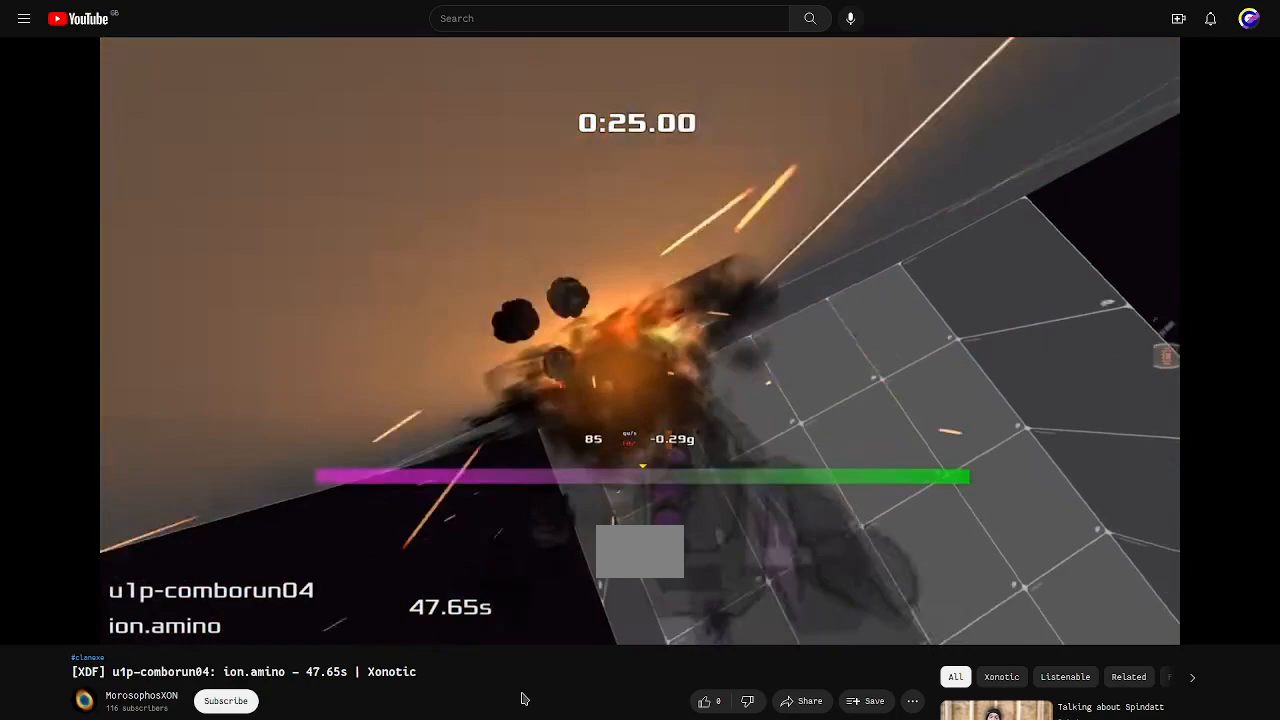
{"keys": ["up"], "events": []}
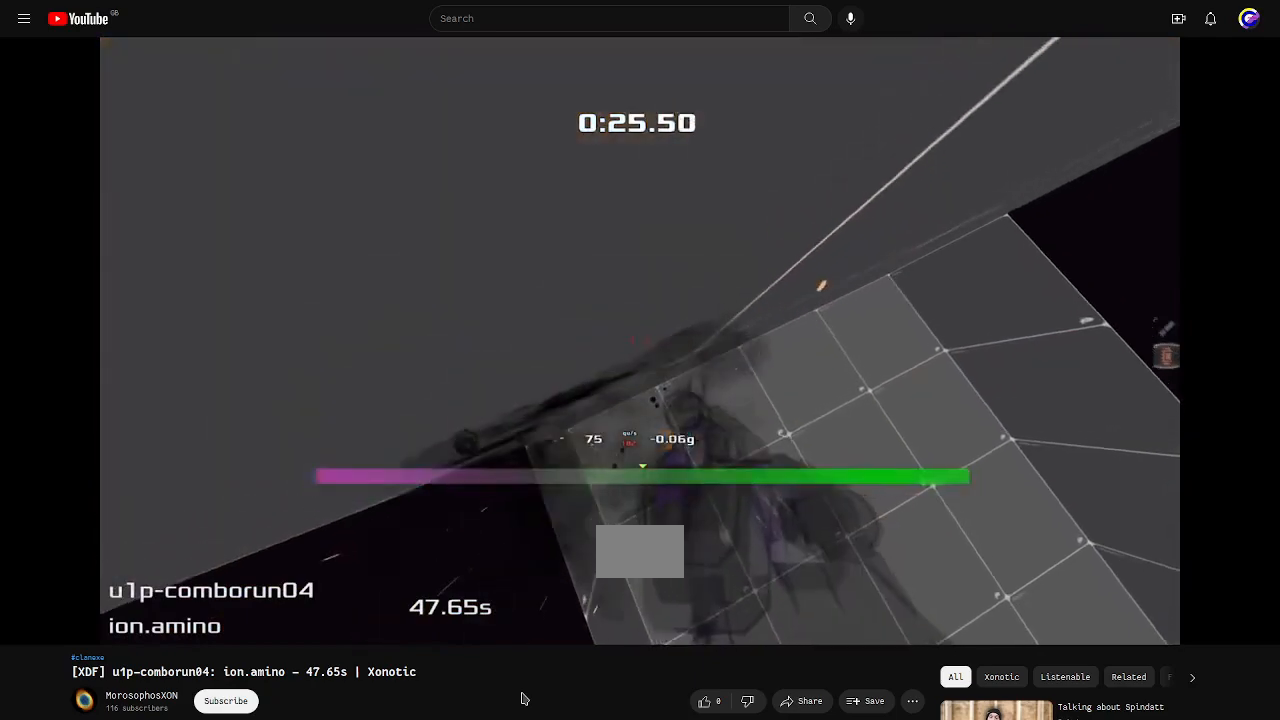
{"keys": ["up"], "events": []}
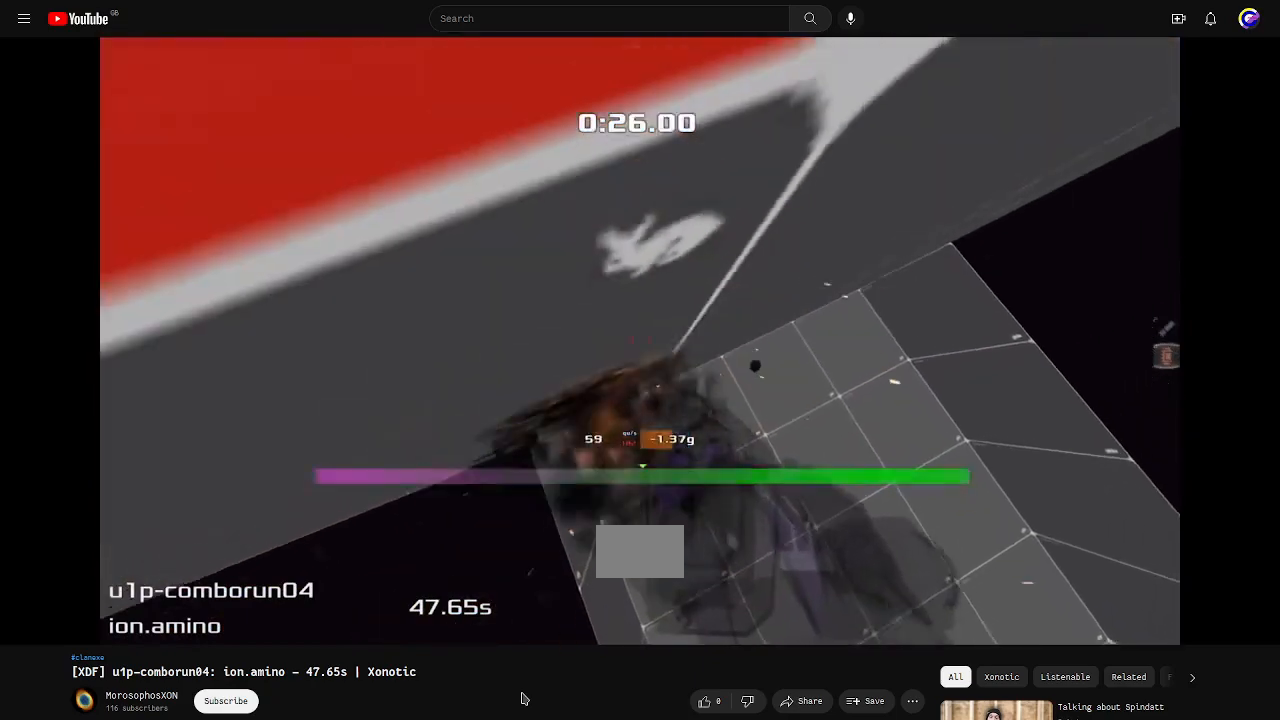
{"keys": ["up"], "events": []}
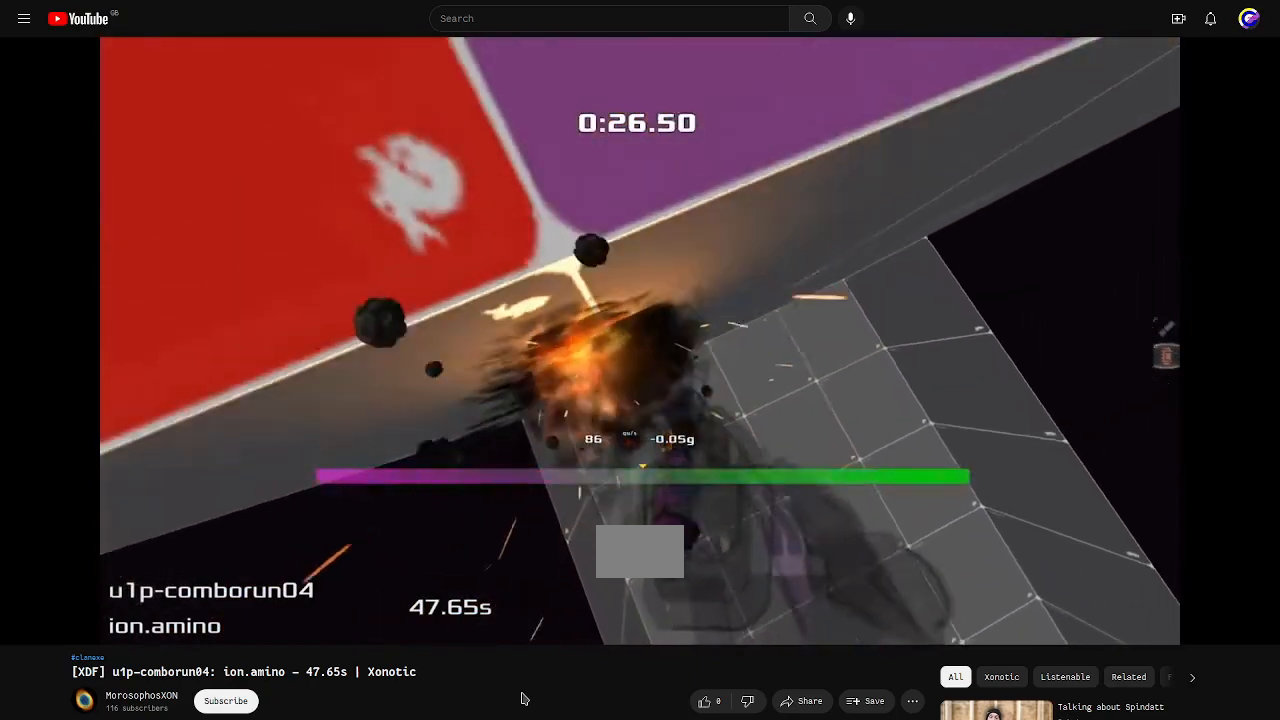
{"keys": ["up"], "events": []}
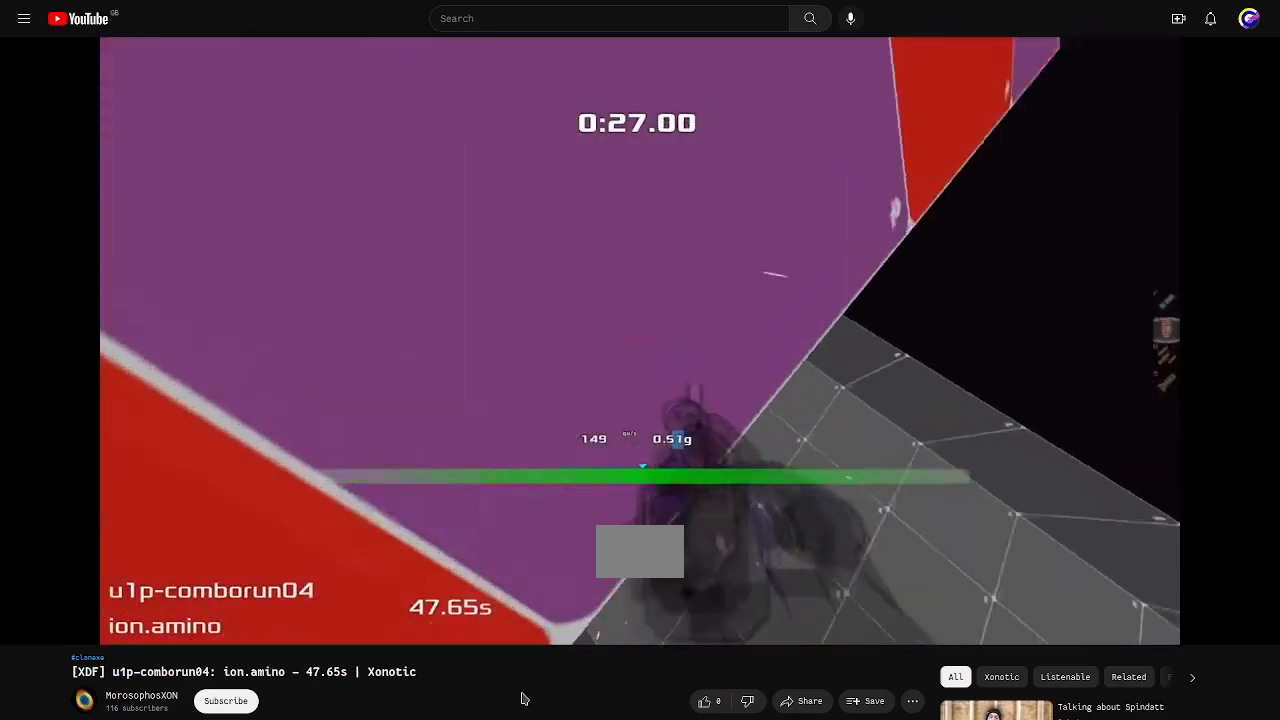
{"keys": ["left", "up"], "events": [[200, "left", "down"]]}